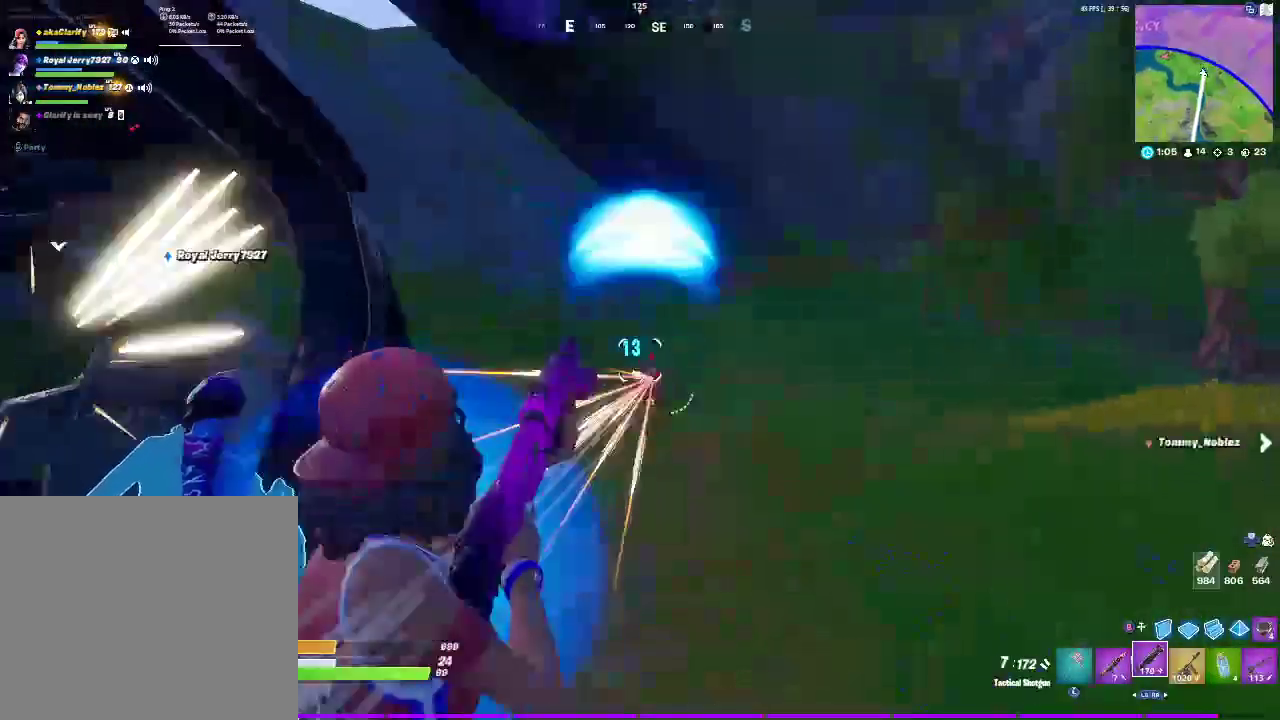
Gameplay with a controller (PlayStation layout); each line is a JSON object with the inputs held at the frame after it. "events" lists button and stick changes between this image and that frame as [ms after this image, input, new state], when the widget could be followed in between.
{"buttons": ["L2", "R2"], "left_stick": "center", "right_stick": "center", "events": [[150, "L2", "down"], [400, "R2", "down"]]}
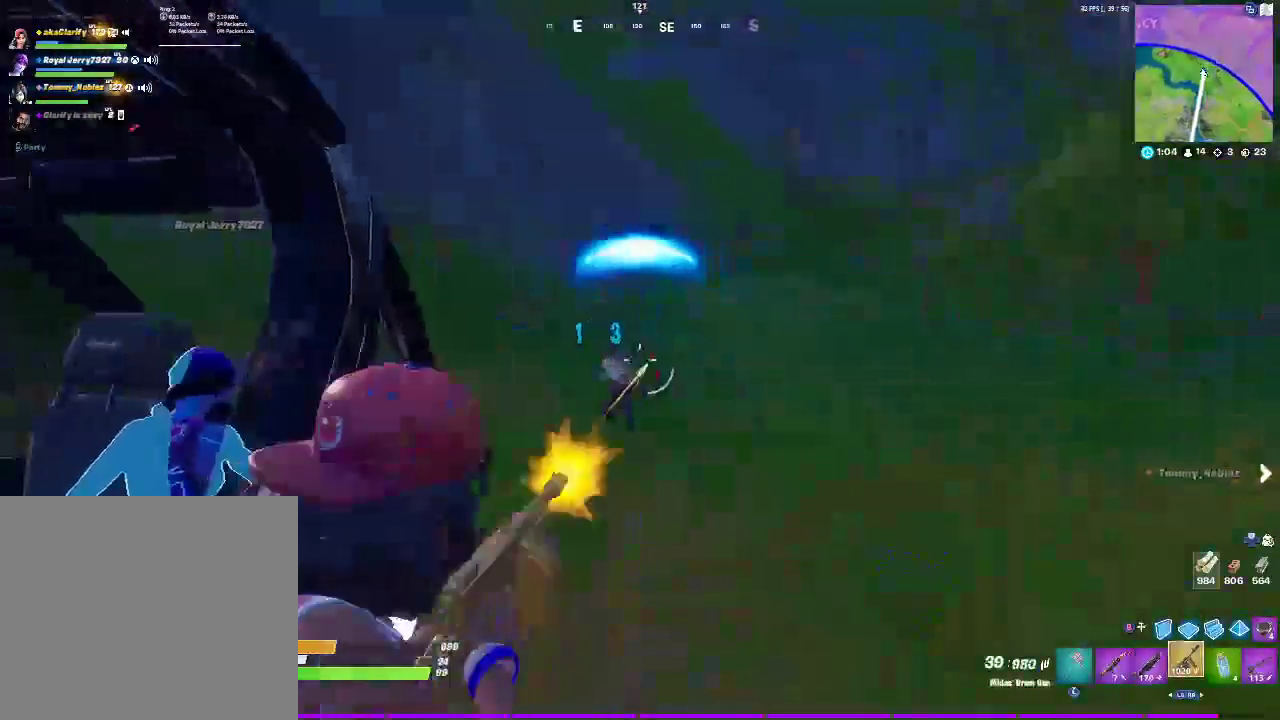
{"buttons": ["R2"], "left_stick": "center", "right_stick": "down-left", "events": [[50, "right_stick", "left"], [133, "right_stick", "down-left"], [317, "L2", "up"]]}
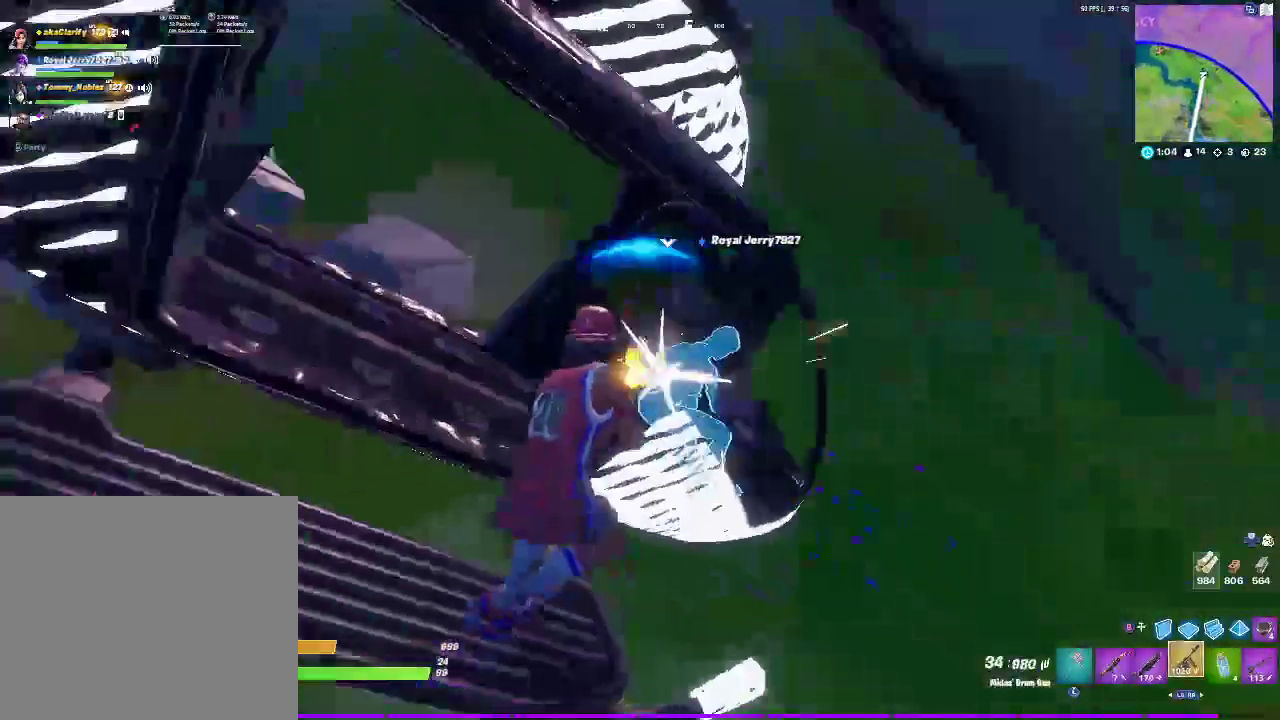
{"buttons": [], "left_stick": "center", "right_stick": "down-right", "events": [[17, "right_stick", "left"], [67, "R2", "up"], [217, "right_stick", "center"], [500, "right_stick", "down-right"]]}
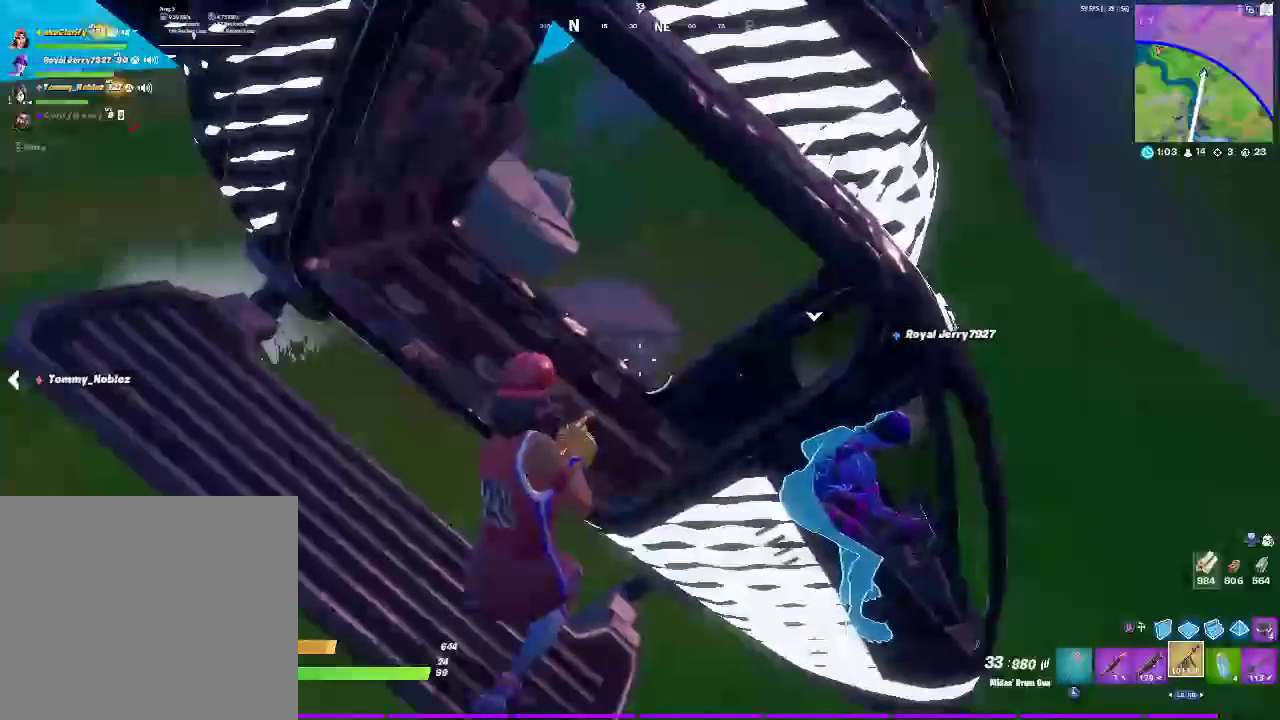
{"buttons": [], "left_stick": "center", "right_stick": "down-right", "events": []}
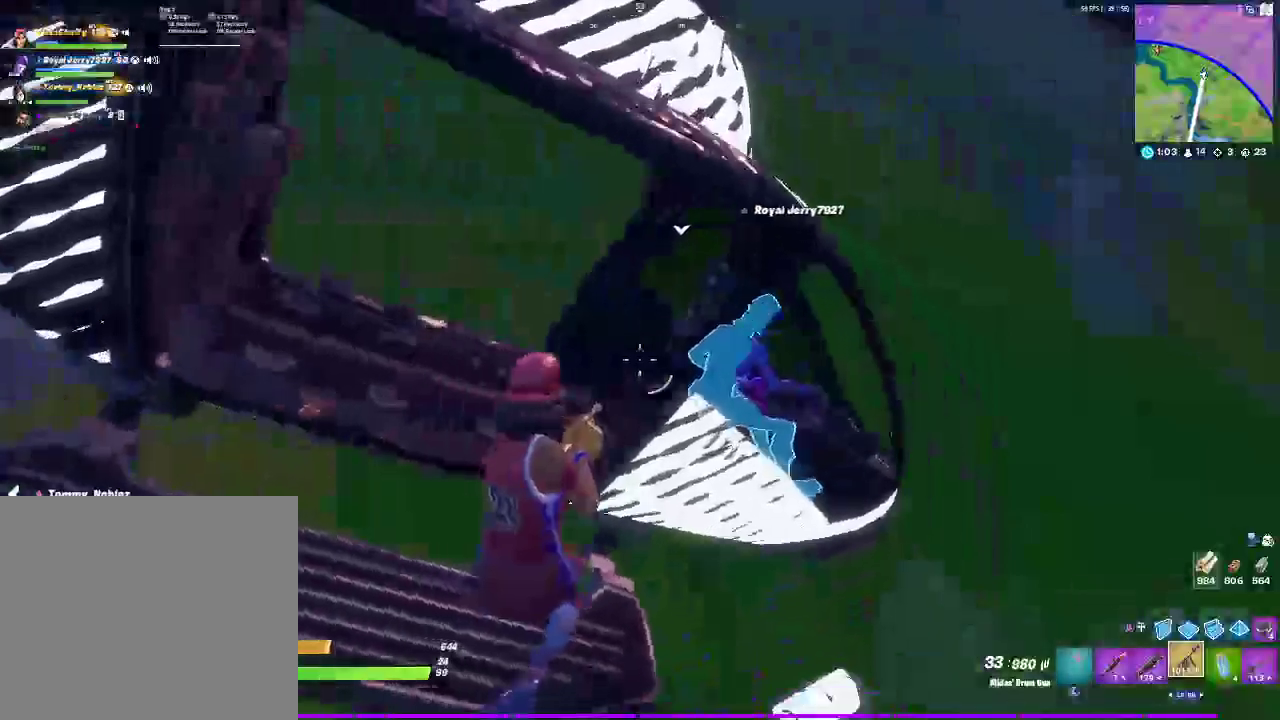
{"buttons": [], "left_stick": "center", "right_stick": "center", "events": [[67, "right_stick", "center"], [133, "right_stick", "left"], [300, "right_stick", "center"]]}
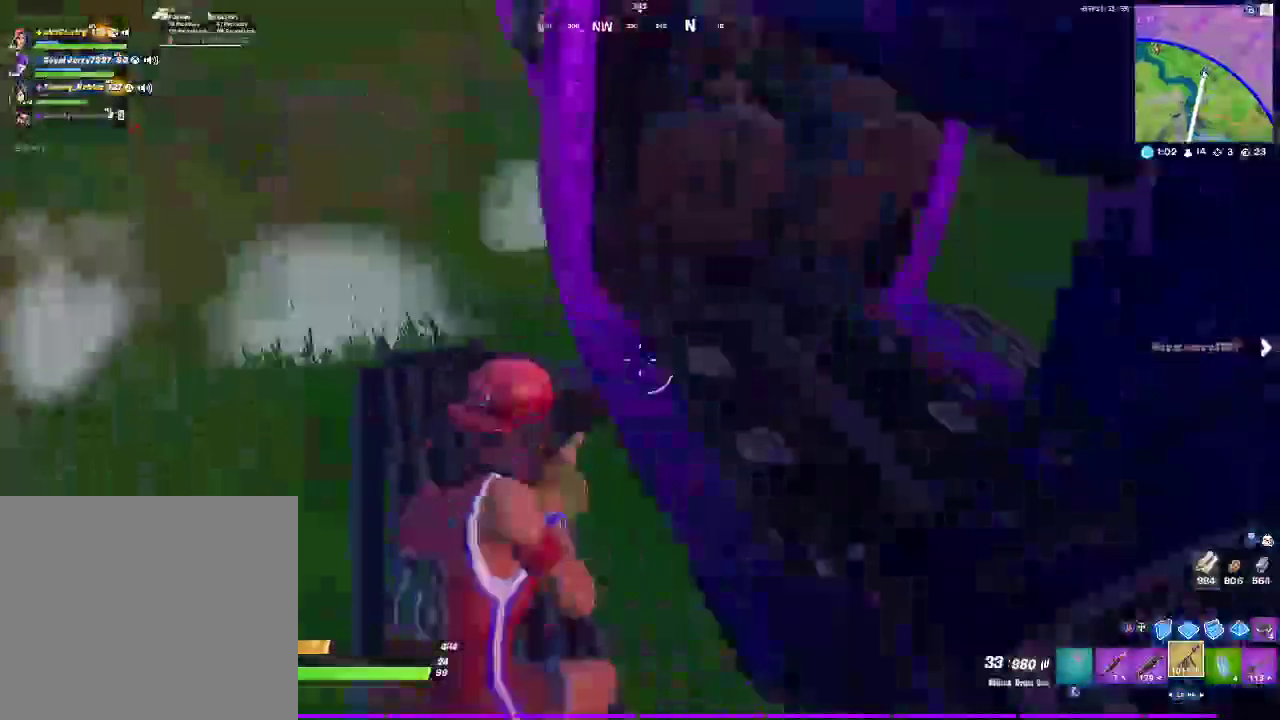
{"buttons": ["SQUARE"], "left_stick": "center", "right_stick": "center", "events": [[317, "SQUARE", "down"]]}
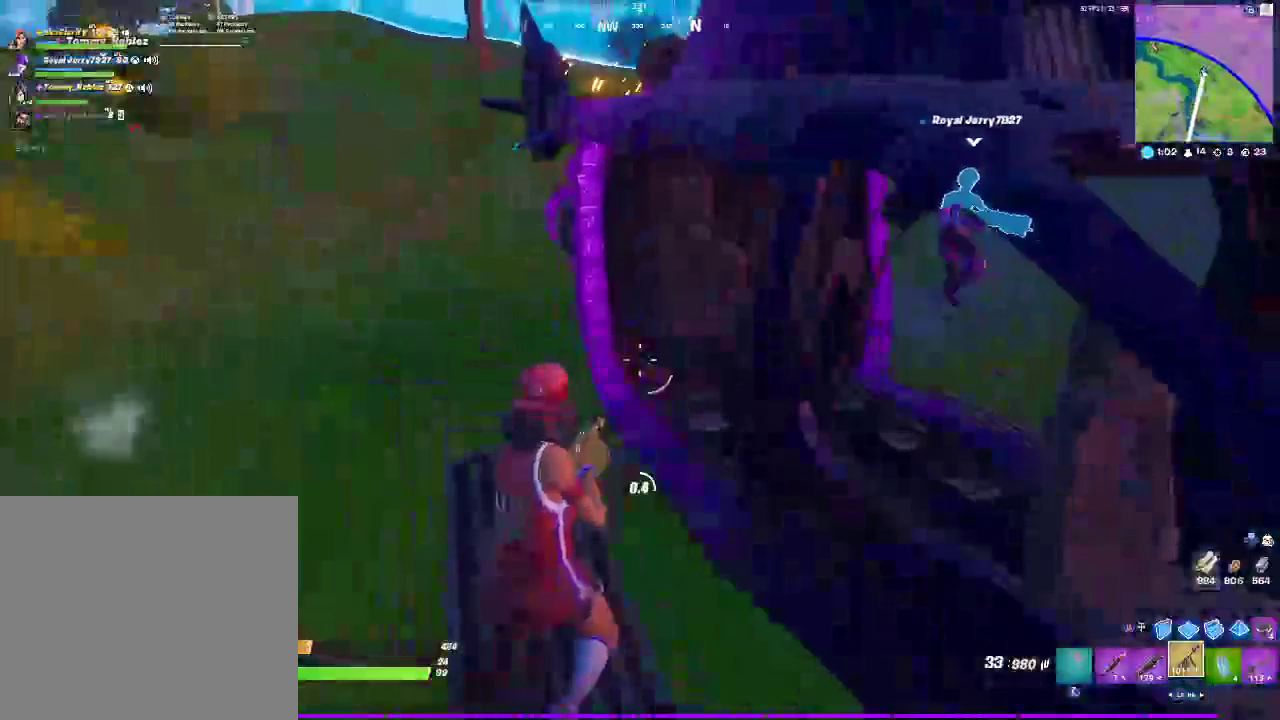
{"buttons": [], "left_stick": "up-left", "right_stick": "center", "events": [[417, "left_stick", "up-left"], [433, "SQUARE", "up"]]}
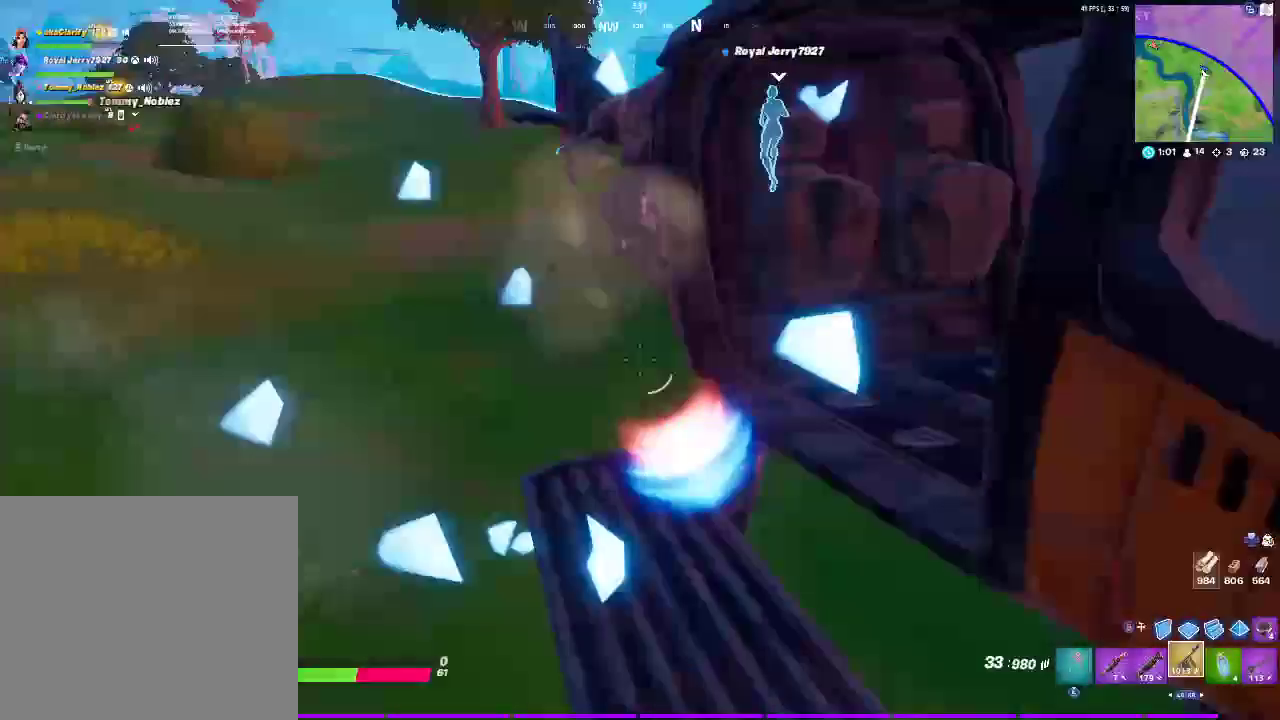
{"buttons": [], "left_stick": "up-left", "right_stick": "center", "events": []}
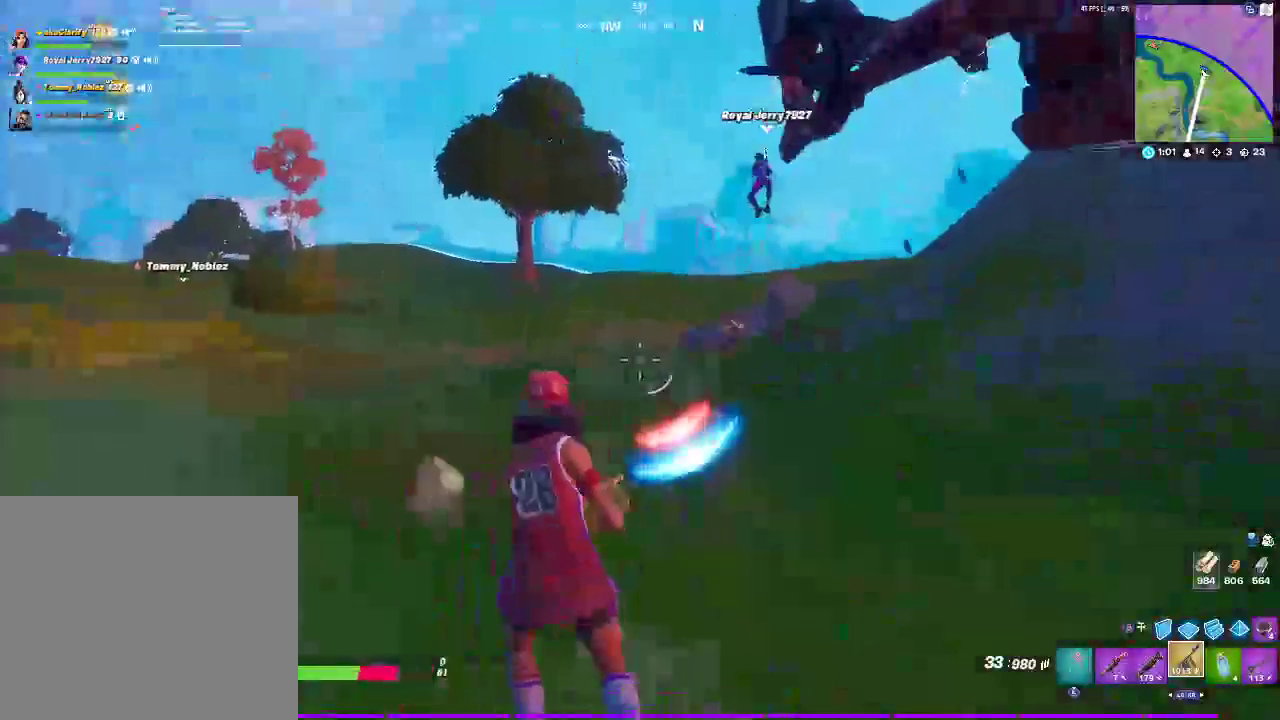
{"buttons": [], "left_stick": "down-left", "right_stick": "right", "events": [[233, "right_stick", "right"], [300, "CROSS", "down"], [367, "left_stick", "left"], [483, "CROSS", "up"], [483, "left_stick", "down-left"]]}
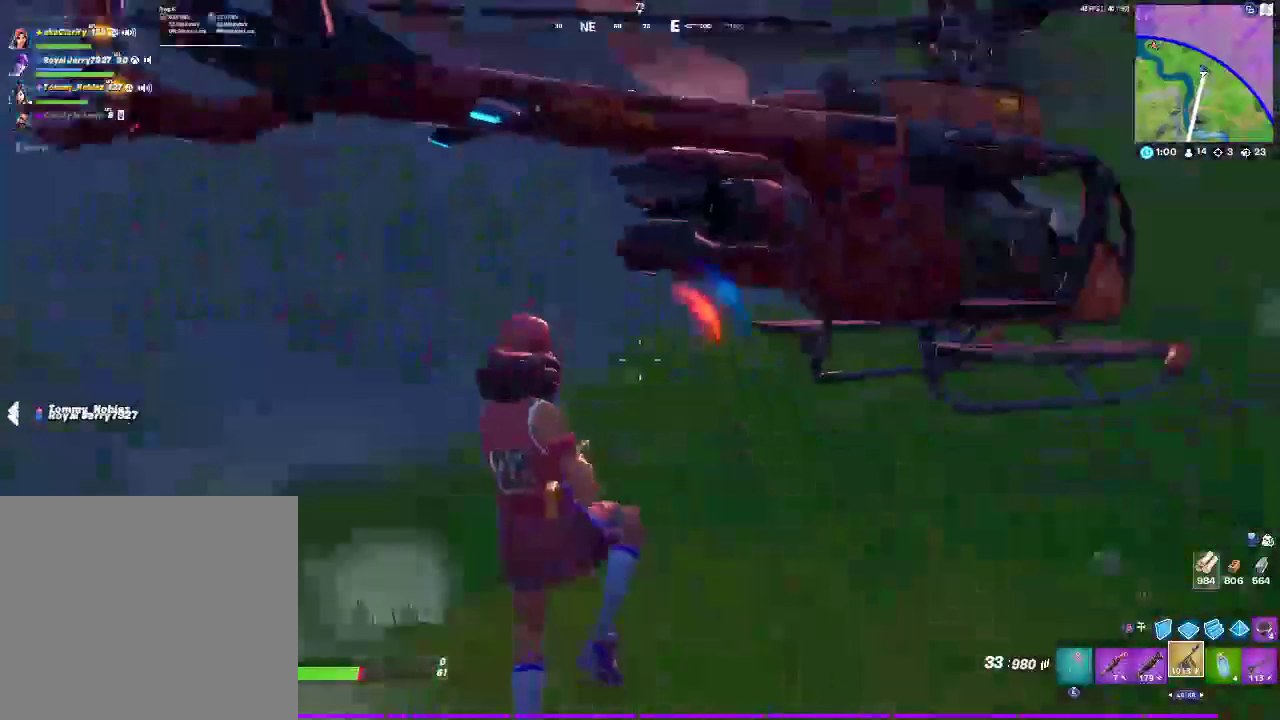
{"buttons": [], "left_stick": "down-left", "right_stick": "center", "events": [[350, "right_stick", "center"]]}
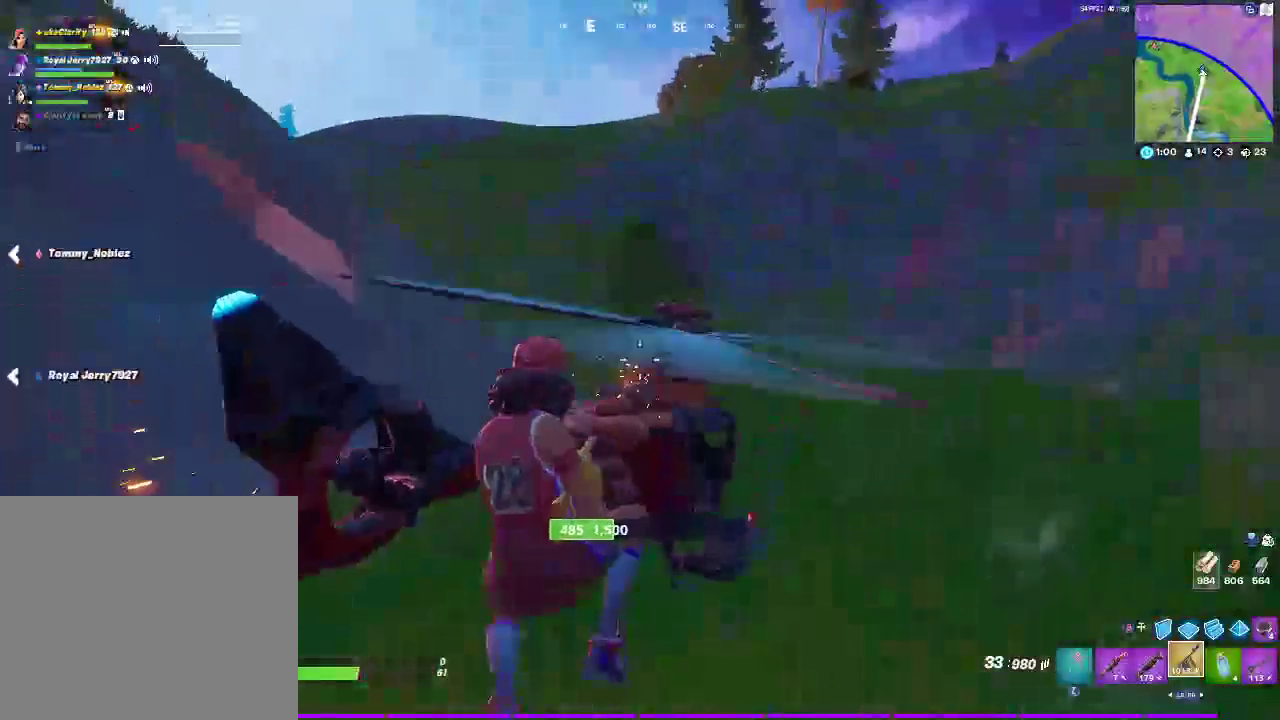
{"buttons": [], "left_stick": "down-left", "right_stick": "center", "events": []}
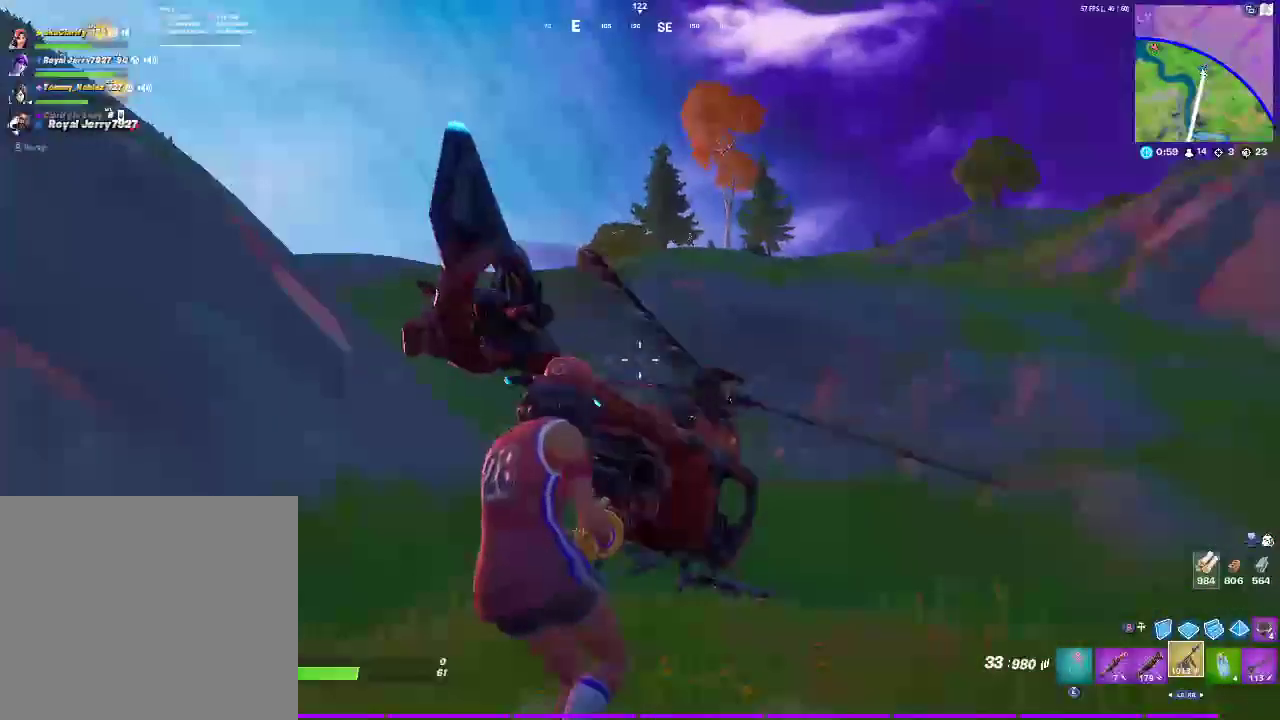
{"buttons": ["L2"], "left_stick": "down-left", "right_stick": "center", "events": [[450, "L2", "down"]]}
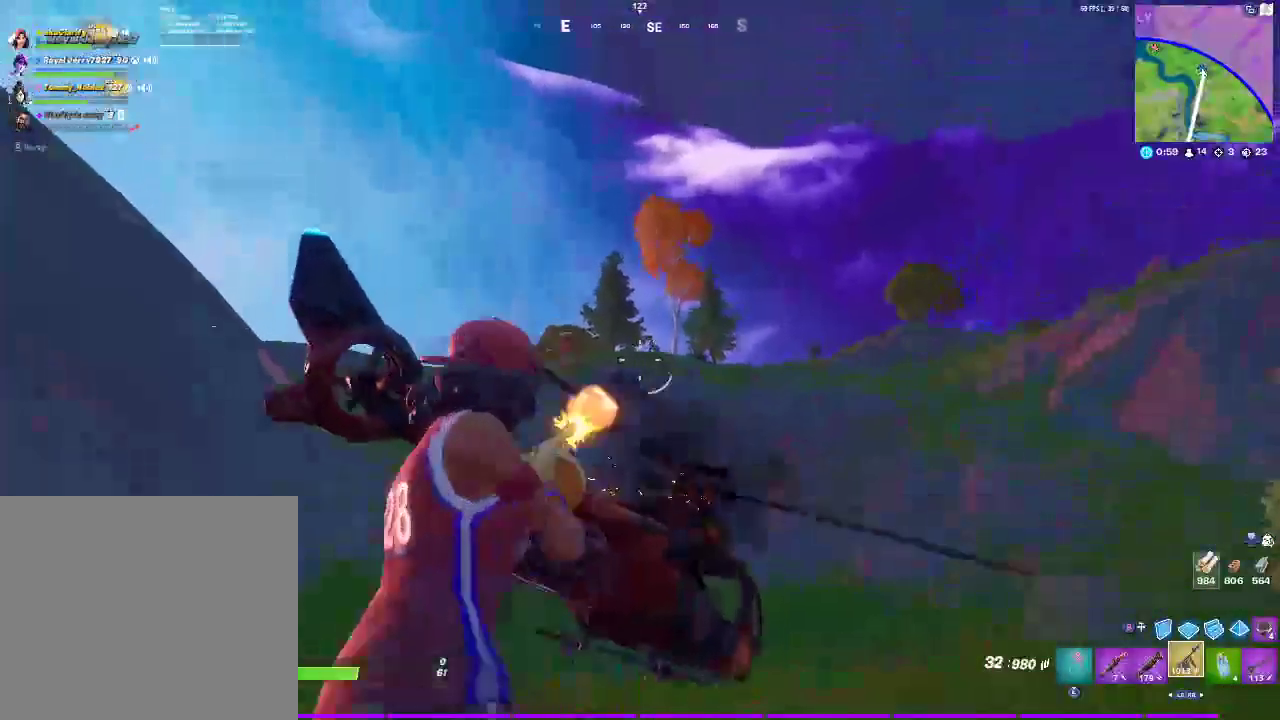
{"buttons": ["L2", "R2"], "left_stick": "right", "right_stick": "center", "events": [[17, "R2", "down"], [50, "left_stick", "down"], [167, "left_stick", "down-right"], [483, "left_stick", "right"]]}
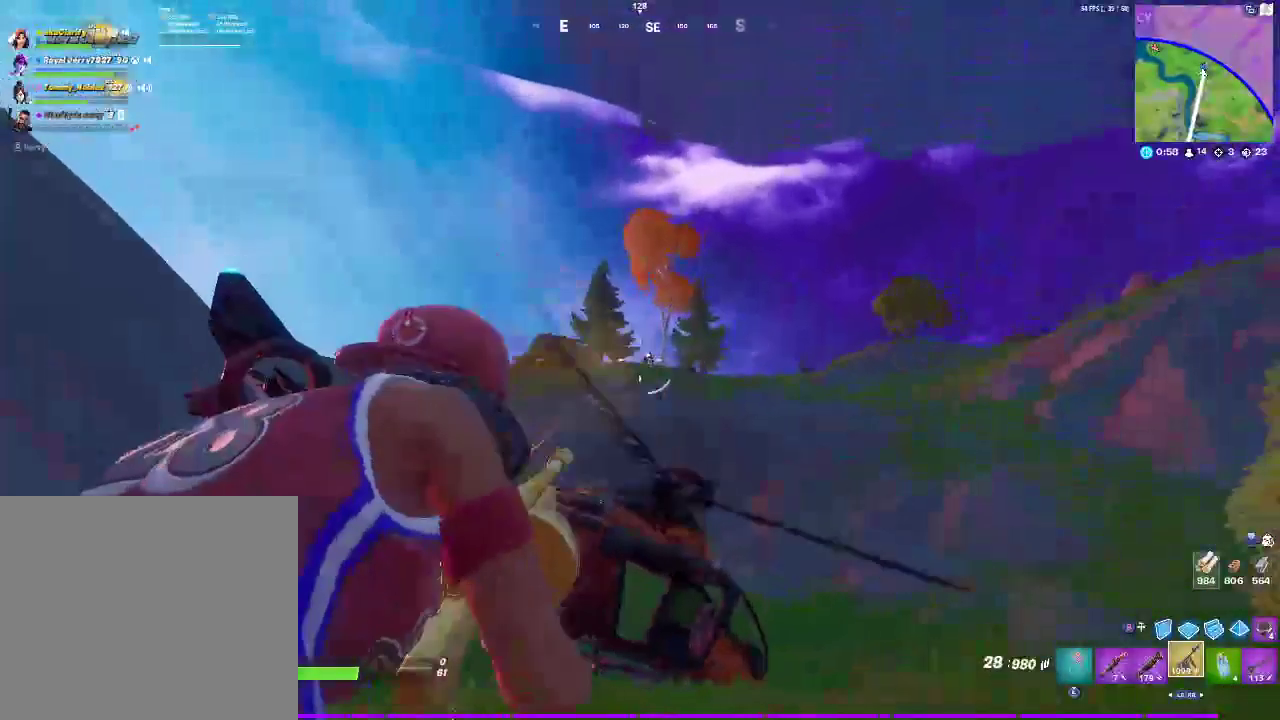
{"buttons": ["L2", "R2"], "left_stick": "up-right", "right_stick": "center", "events": [[233, "left_stick", "up-right"]]}
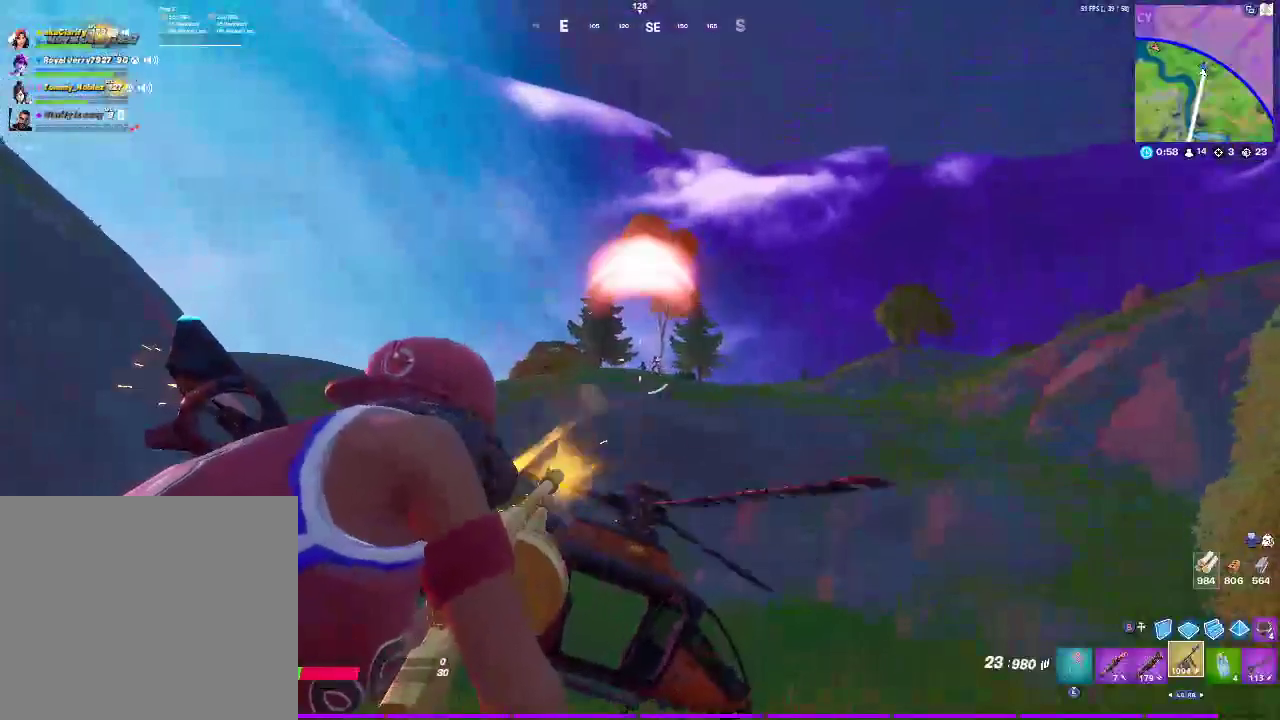
{"buttons": ["L2", "R2"], "left_stick": "center", "right_stick": "center", "events": [[283, "left_stick", "center"]]}
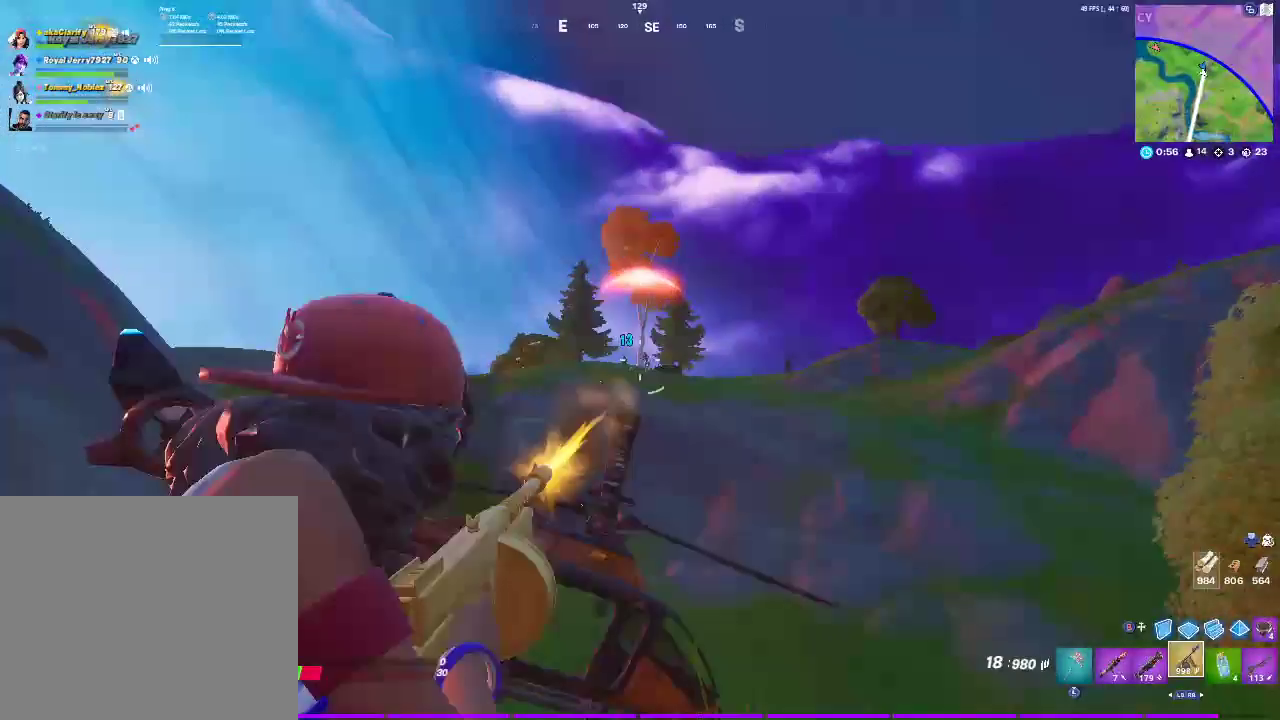
{"buttons": ["L2", "R2"], "left_stick": "center", "right_stick": "center", "events": [[283, "left_stick", "right"], [417, "left_stick", "center"]]}
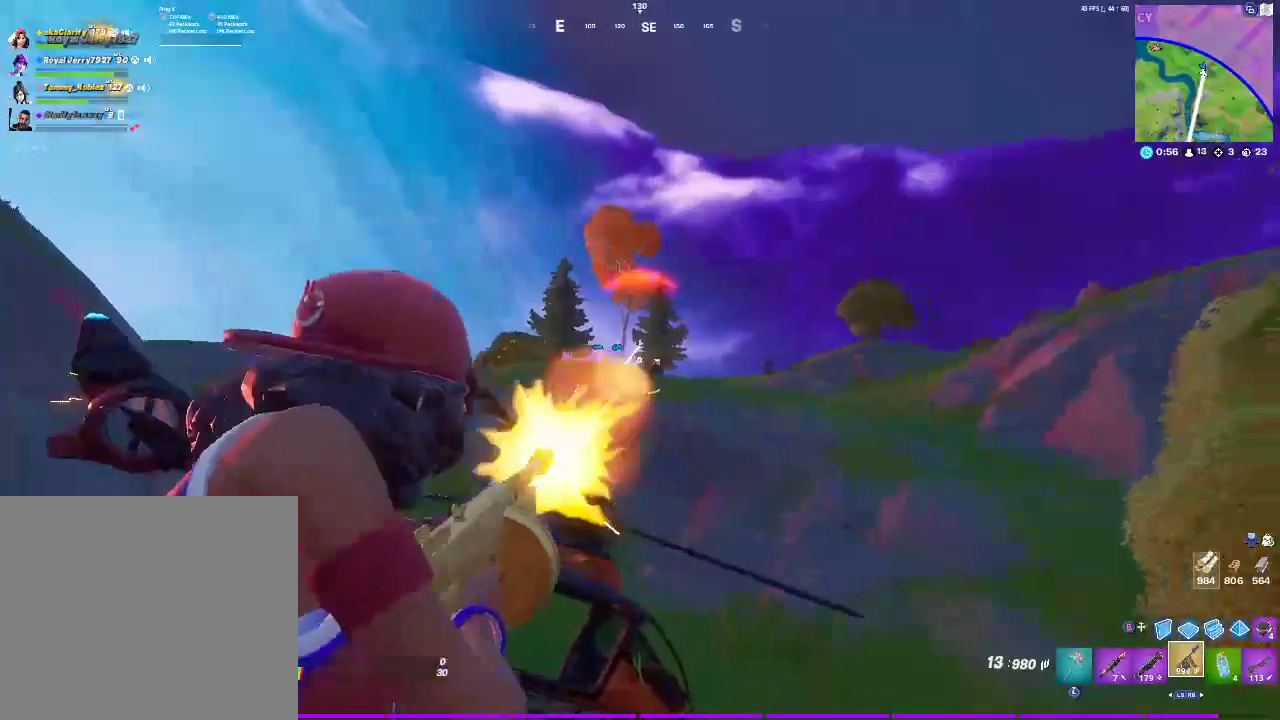
{"buttons": ["L2", "R2"], "left_stick": "left", "right_stick": "center", "events": [[400, "left_stick", "left"]]}
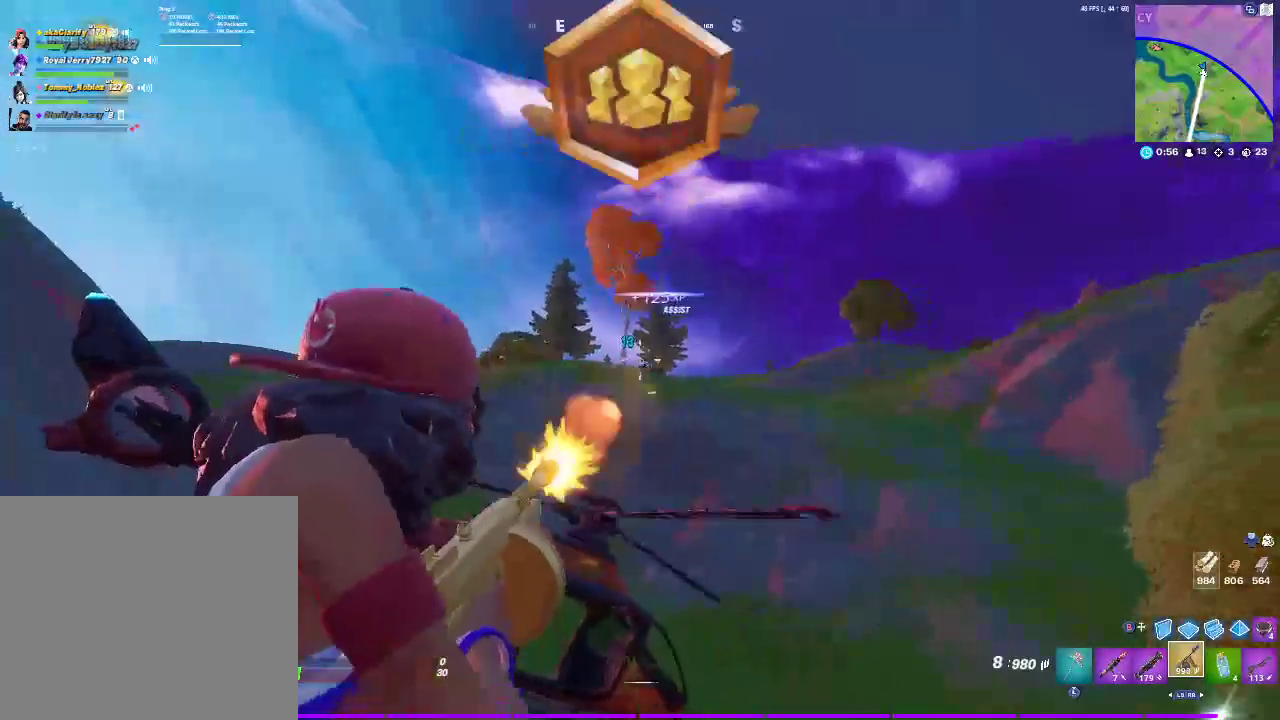
{"buttons": ["L2", "R2"], "left_stick": "center", "right_stick": "center", "events": [[17, "left_stick", "center"], [150, "left_stick", "right"], [250, "left_stick", "center"]]}
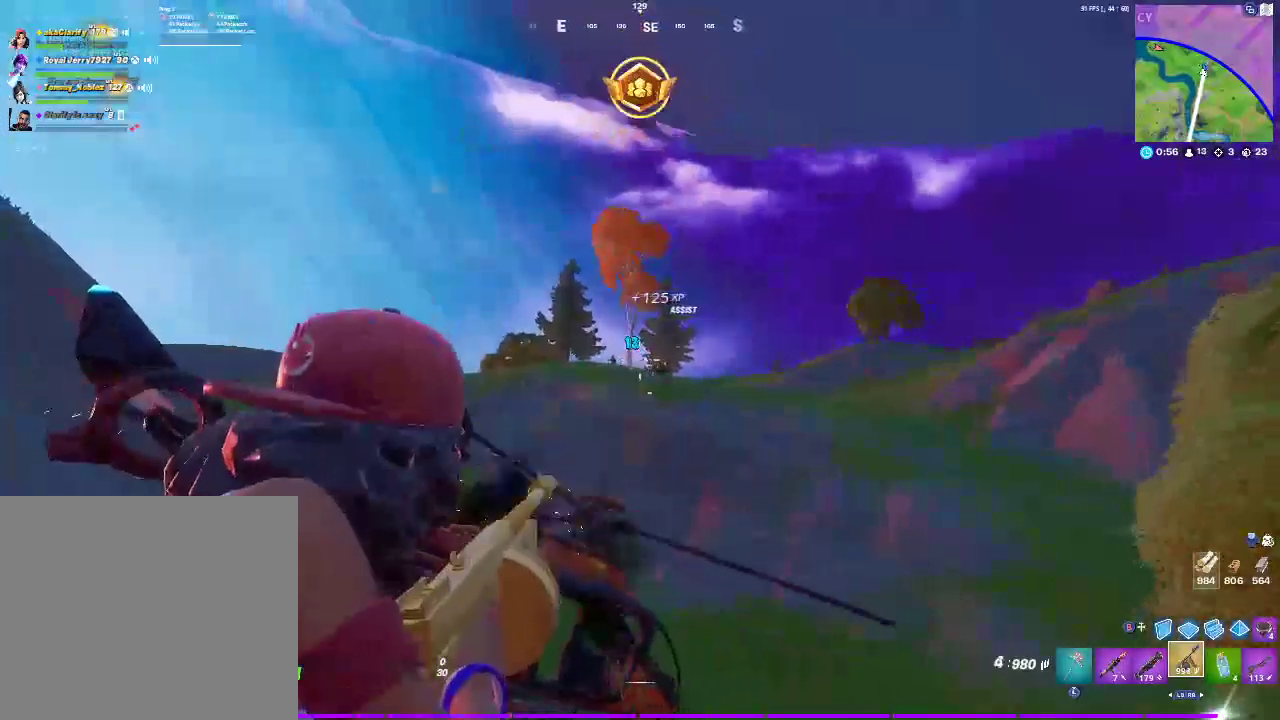
{"buttons": ["CIRCLE", "R2"], "left_stick": "center", "right_stick": "center", "events": [[50, "left_stick", "right"], [217, "left_stick", "center"], [383, "L2", "up"], [433, "CIRCLE", "down"]]}
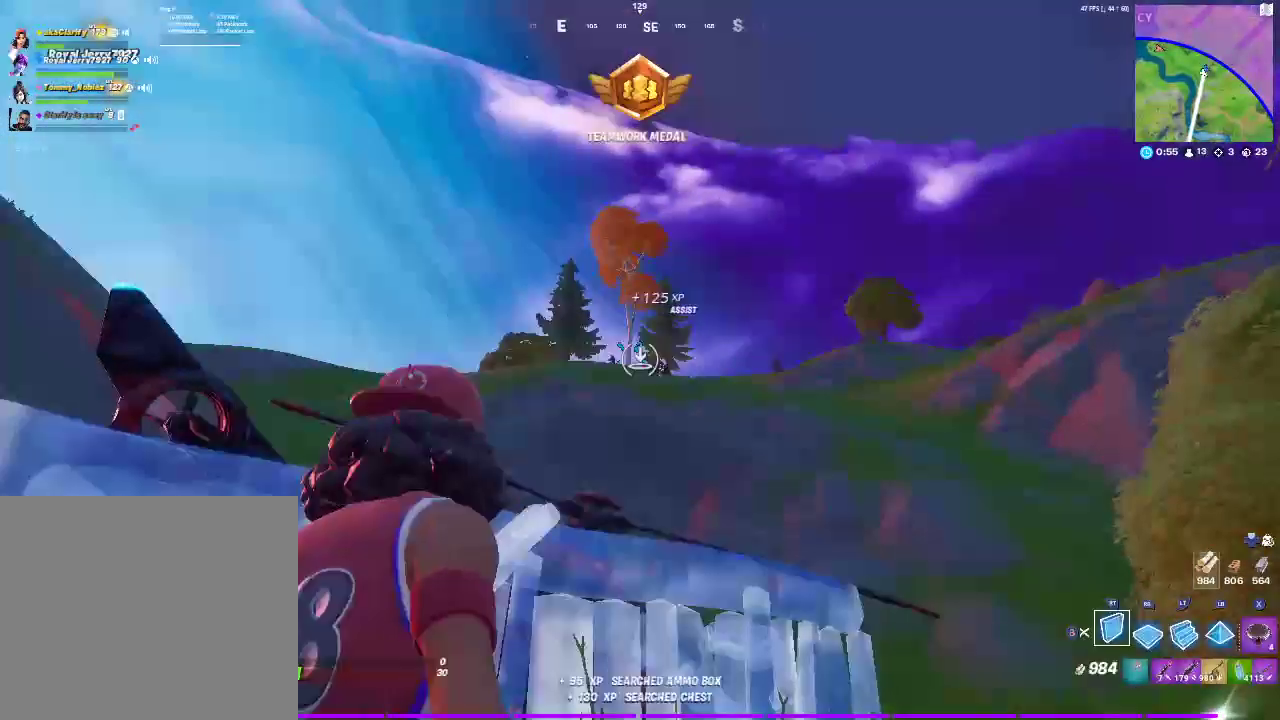
{"buttons": [], "left_stick": "center", "right_stick": "center", "events": [[50, "CIRCLE", "up"], [133, "CIRCLE", "down"], [250, "CIRCLE", "up"], [267, "R2", "up"], [400, "SQUARE", "down"], [483, "SQUARE", "up"]]}
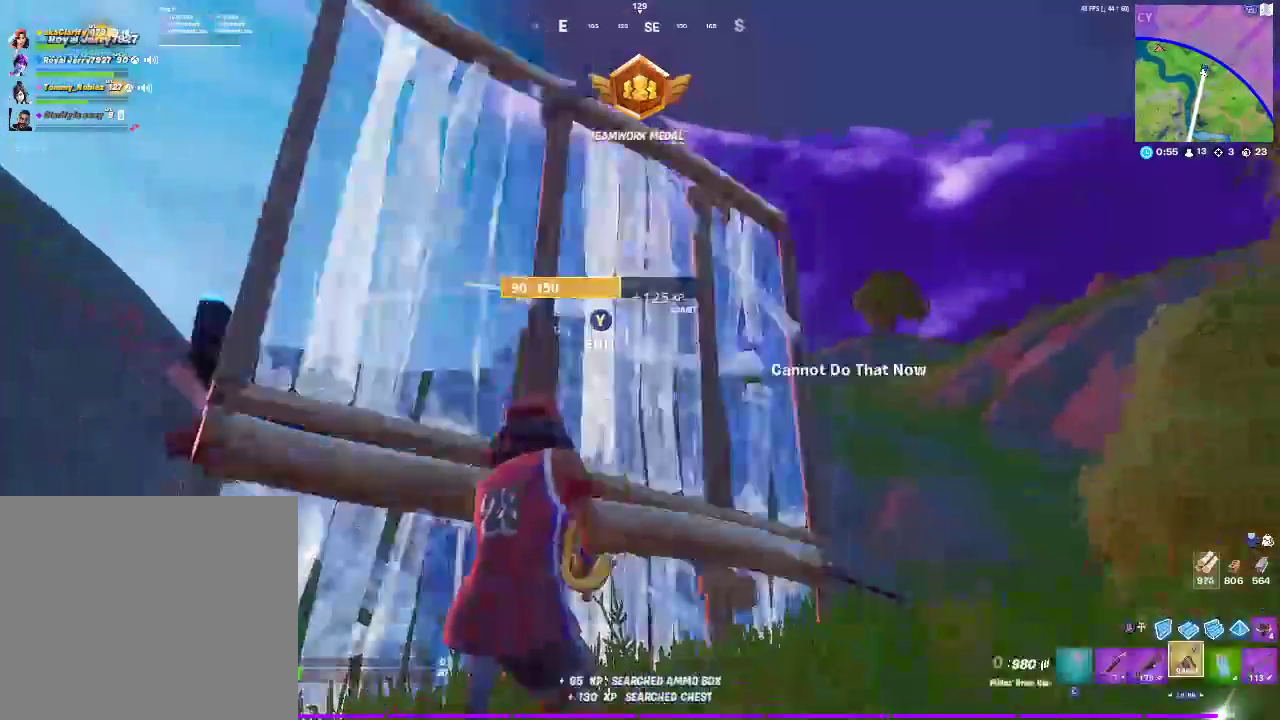
{"buttons": [], "left_stick": "left", "right_stick": "center", "events": [[117, "SQUARE", "down"], [183, "SQUARE", "up"], [367, "left_stick", "left"]]}
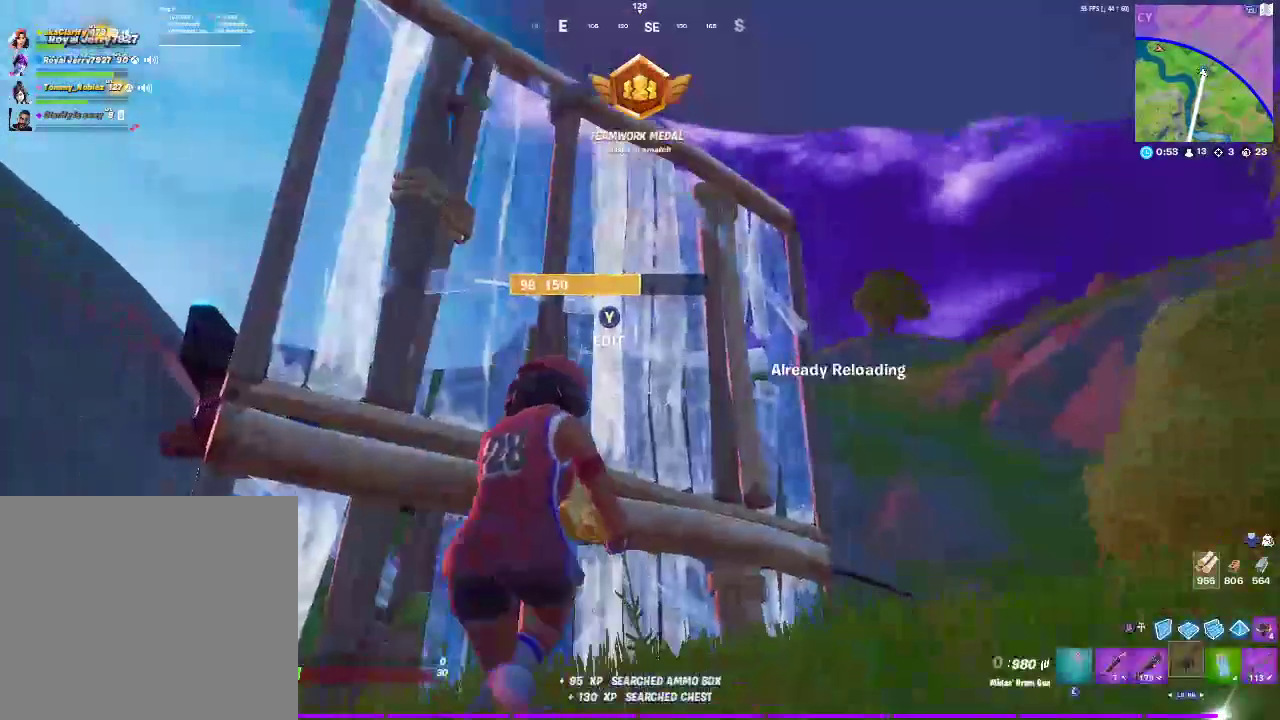
{"buttons": [], "left_stick": "left", "right_stick": "center", "events": []}
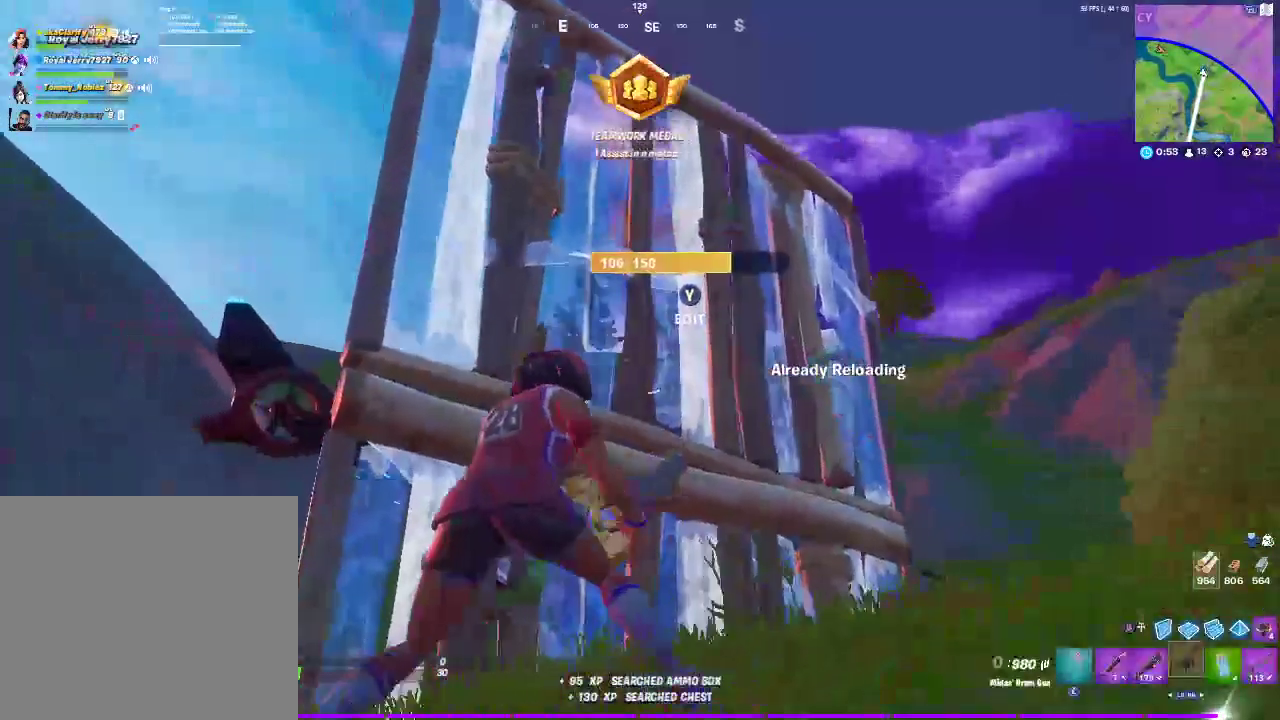
{"buttons": [], "left_stick": "up-left", "right_stick": "center", "events": [[67, "CROSS", "down"], [200, "CROSS", "up"], [300, "left_stick", "up-left"]]}
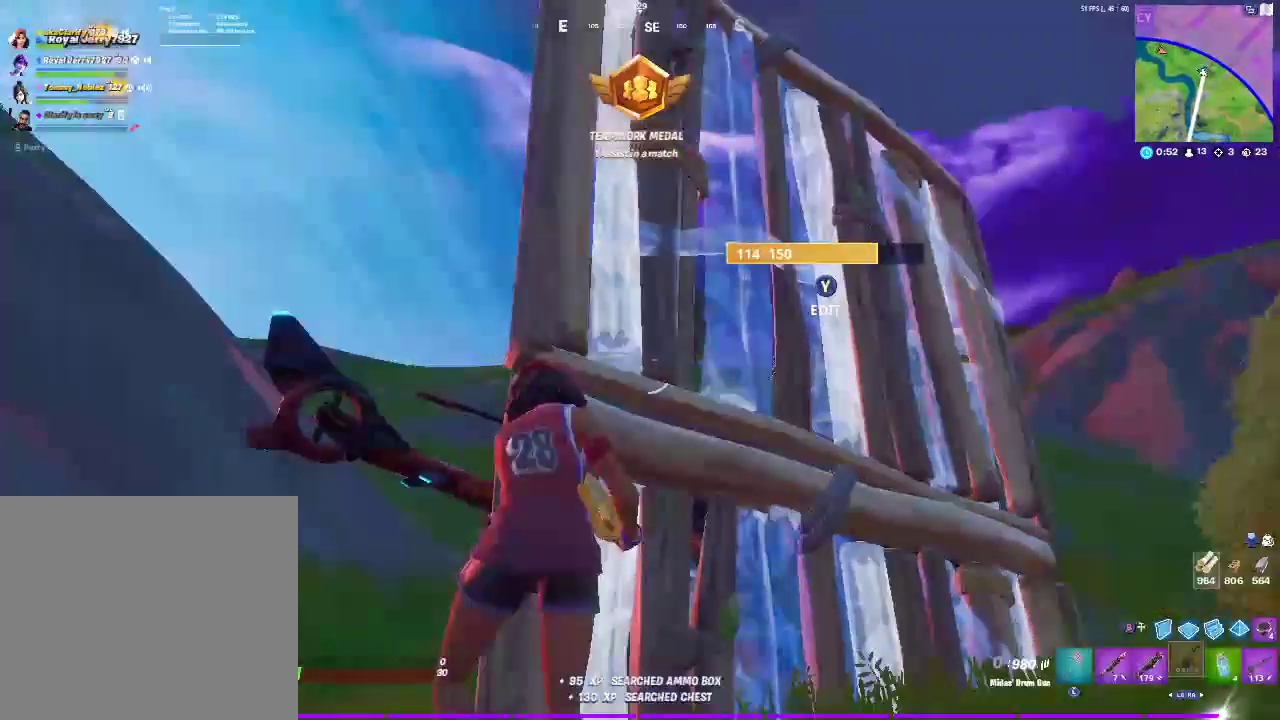
{"buttons": [], "left_stick": "up-left", "right_stick": "center", "events": []}
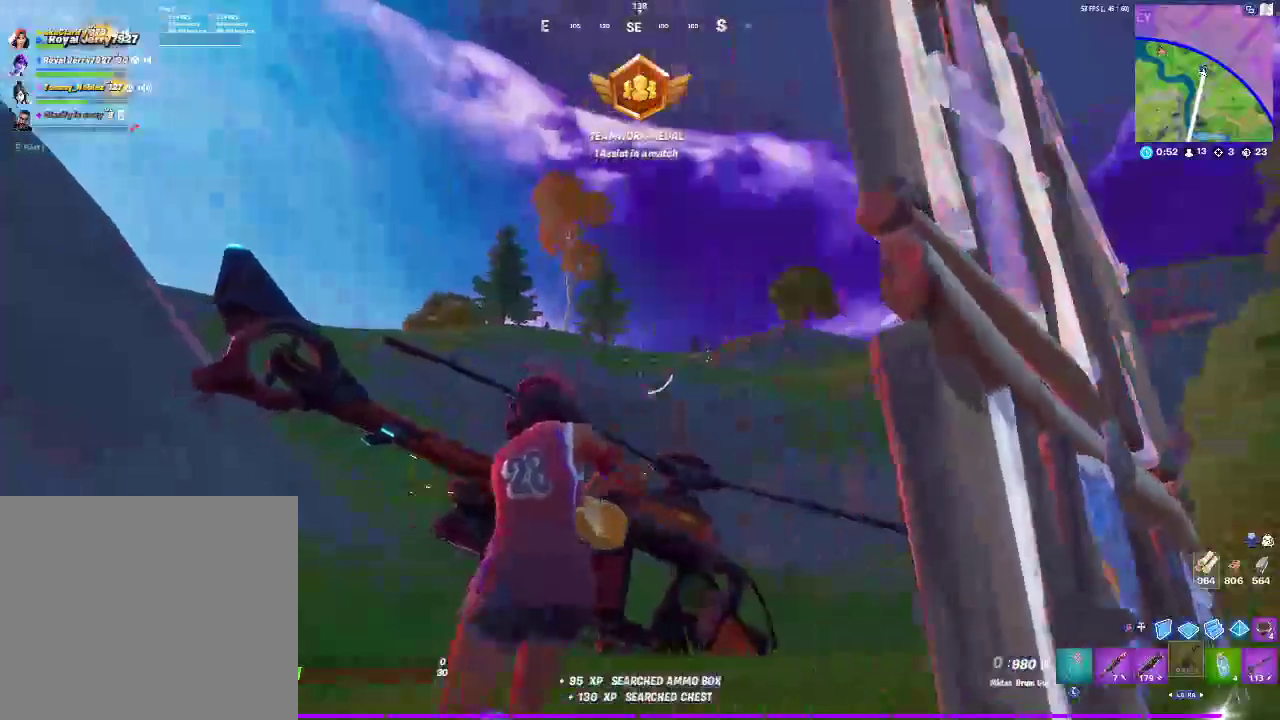
{"buttons": ["L2"], "left_stick": "up-right", "right_stick": "center", "events": [[183, "left_stick", "up"], [300, "L2", "down"], [317, "left_stick", "up-right"]]}
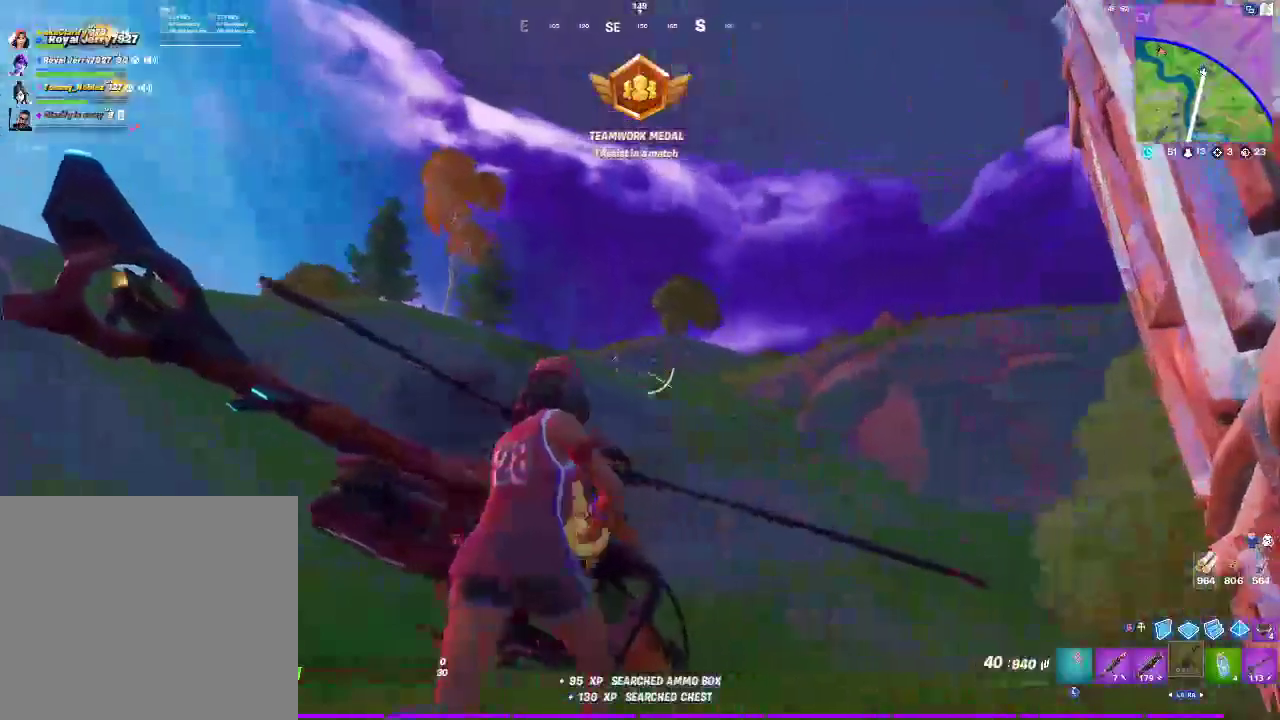
{"buttons": ["L2", "R2"], "left_stick": "up-right", "right_stick": "center", "events": [[50, "left_stick", "up"], [100, "left_stick", "up-left"], [133, "R2", "down"], [317, "left_stick", "up"], [367, "left_stick", "up-right"]]}